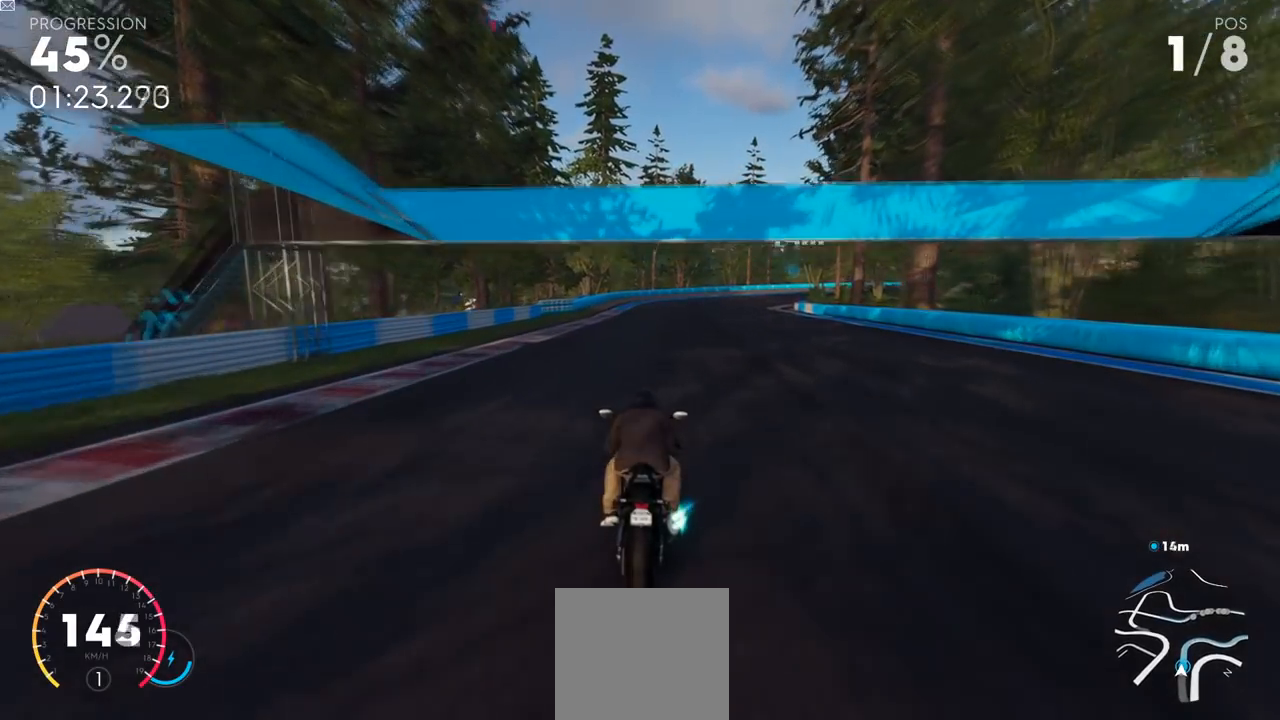
Gameplay with a controller (Xbox layout); each line is a JSON object with the inputs held at the frame after it. "events" lists button and stick changes between this image and that frame as [ms after this image, input, new state], when the widget could be followed in between.
{"buttons": ["L2", "R2"], "left_stick": "up-right", "right_stick": "center", "events": [[83, "Y", "up"], [417, "left_stick", "up-right"]]}
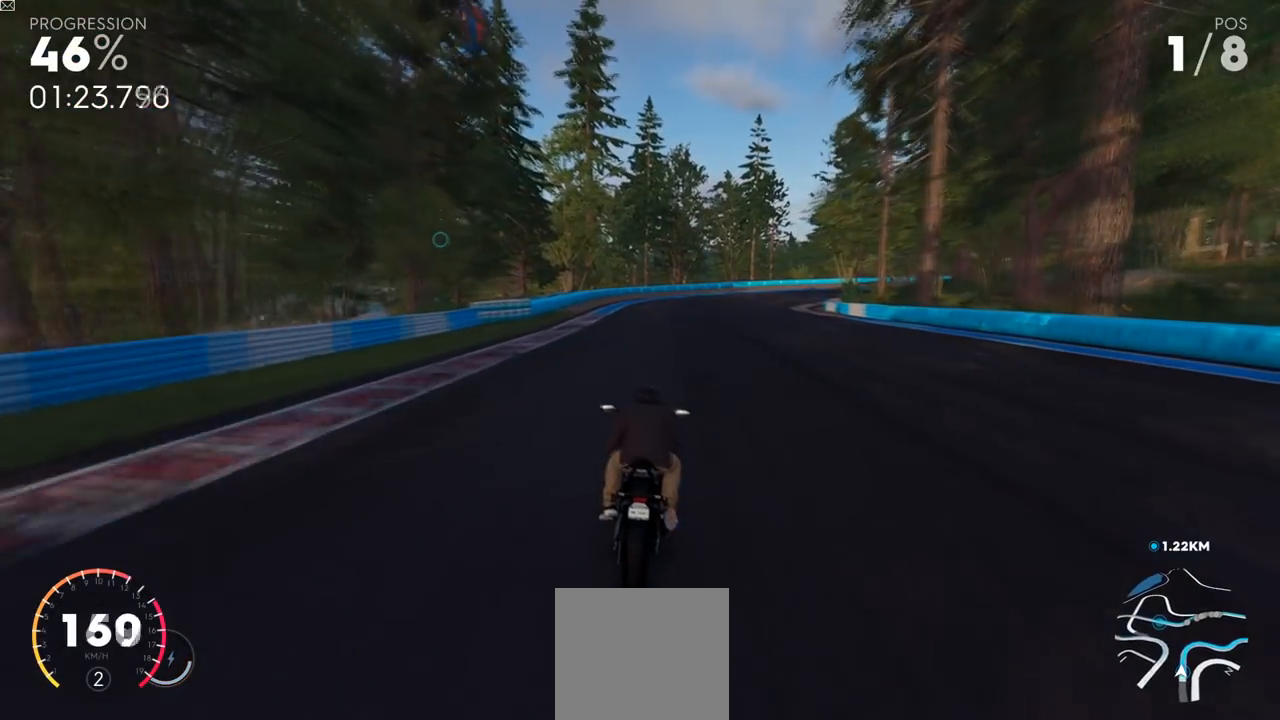
{"buttons": ["L2", "R2"], "left_stick": "center", "right_stick": "center", "events": [[84, "left_stick", "center"]]}
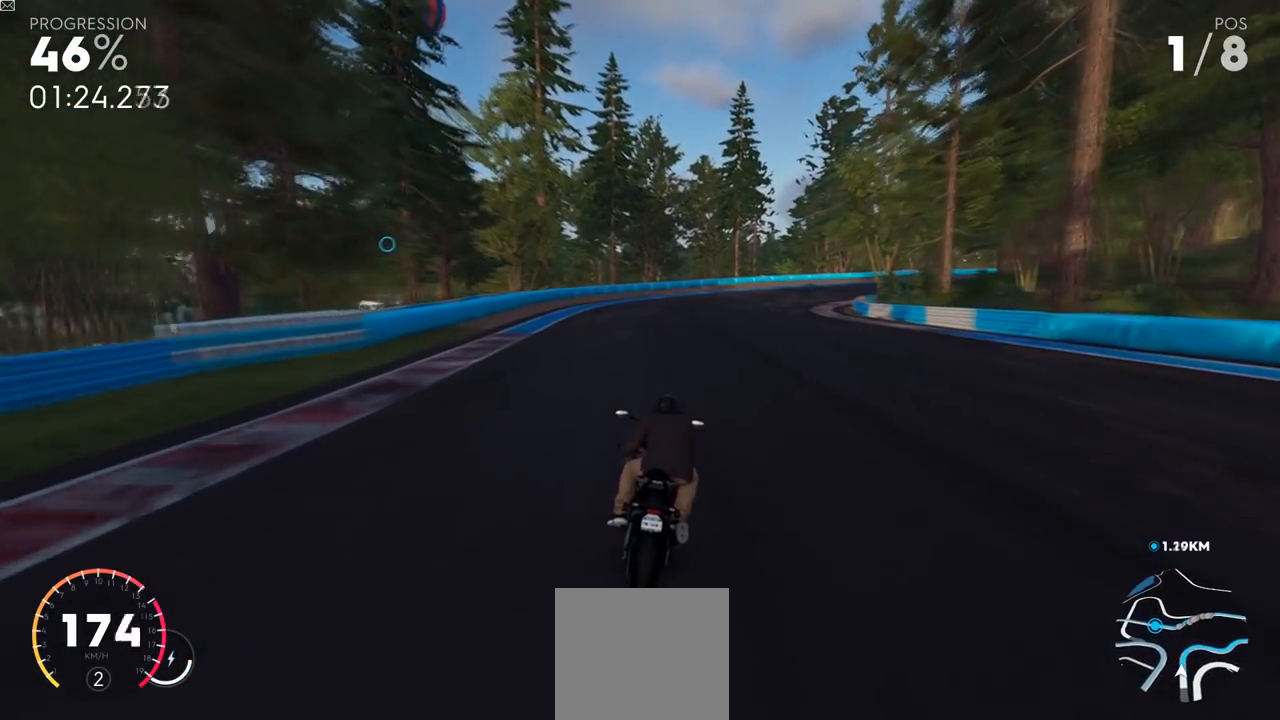
{"buttons": ["L2", "R2"], "left_stick": "up-right", "right_stick": "center", "events": [[233, "left_stick", "up-right"]]}
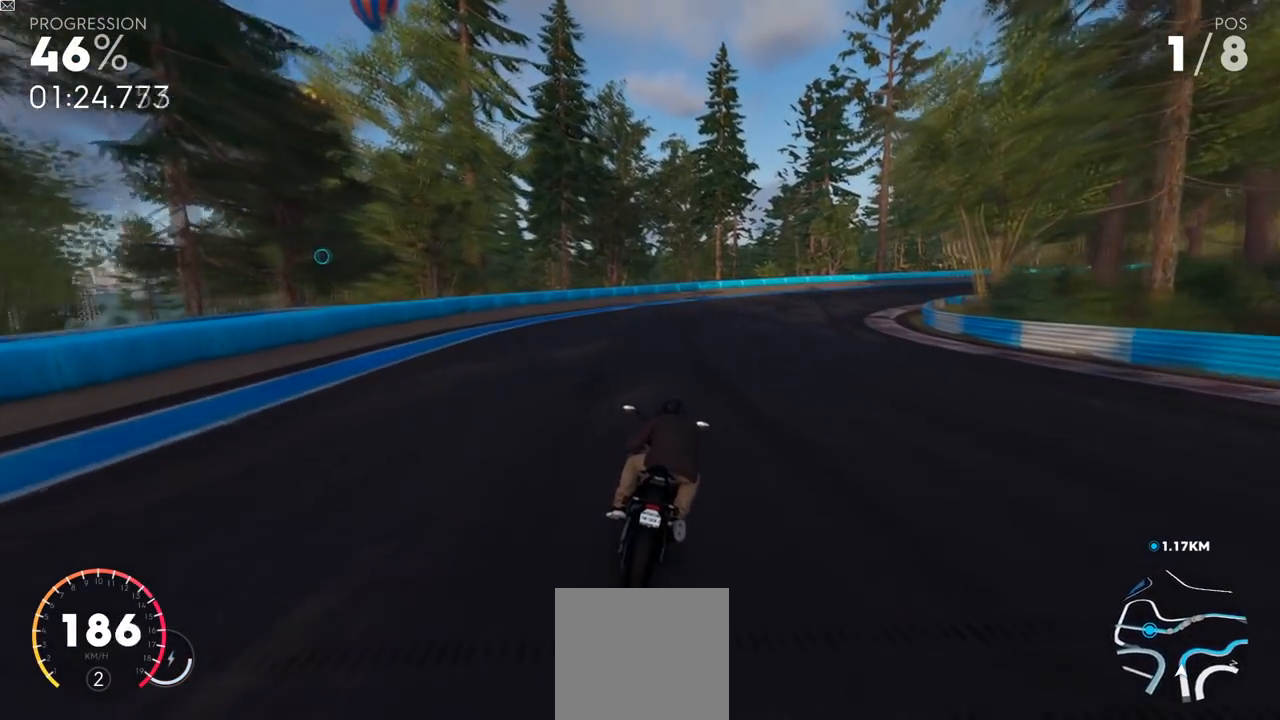
{"buttons": ["L2", "R2"], "left_stick": "up-right", "right_stick": "center", "events": []}
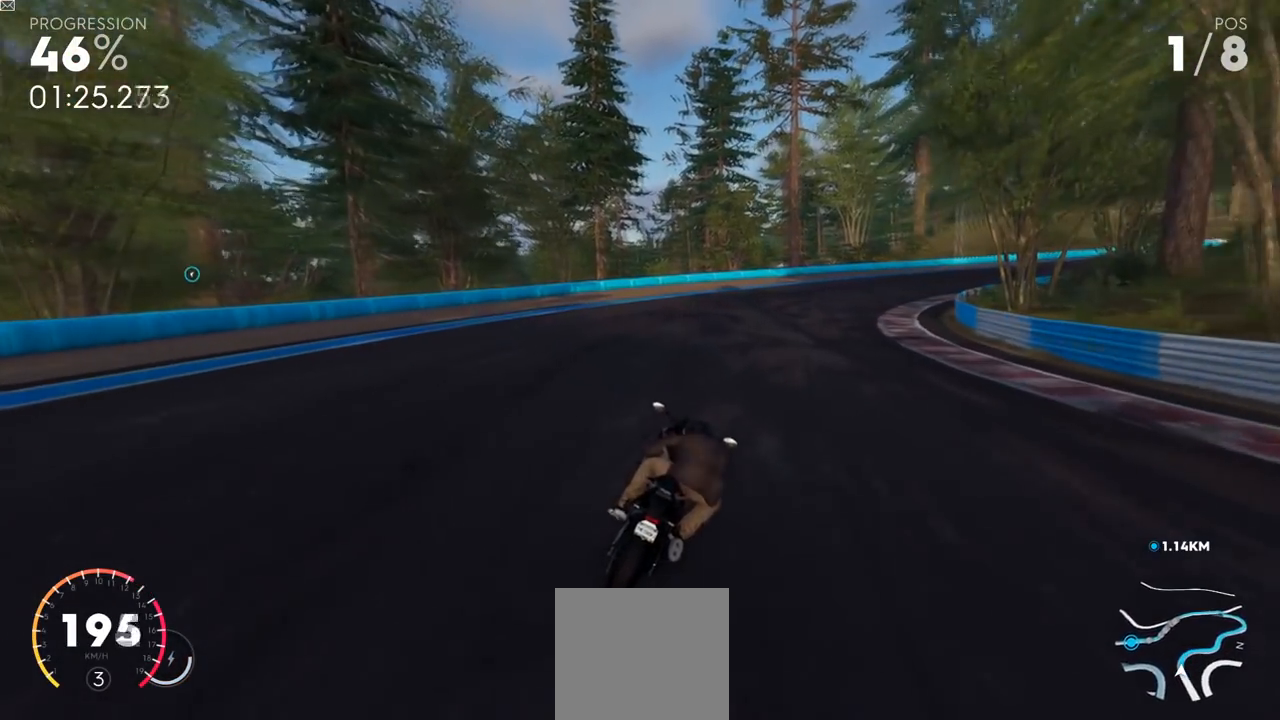
{"buttons": ["L2"], "left_stick": "up-right", "right_stick": "center", "events": [[333, "R2", "up"]]}
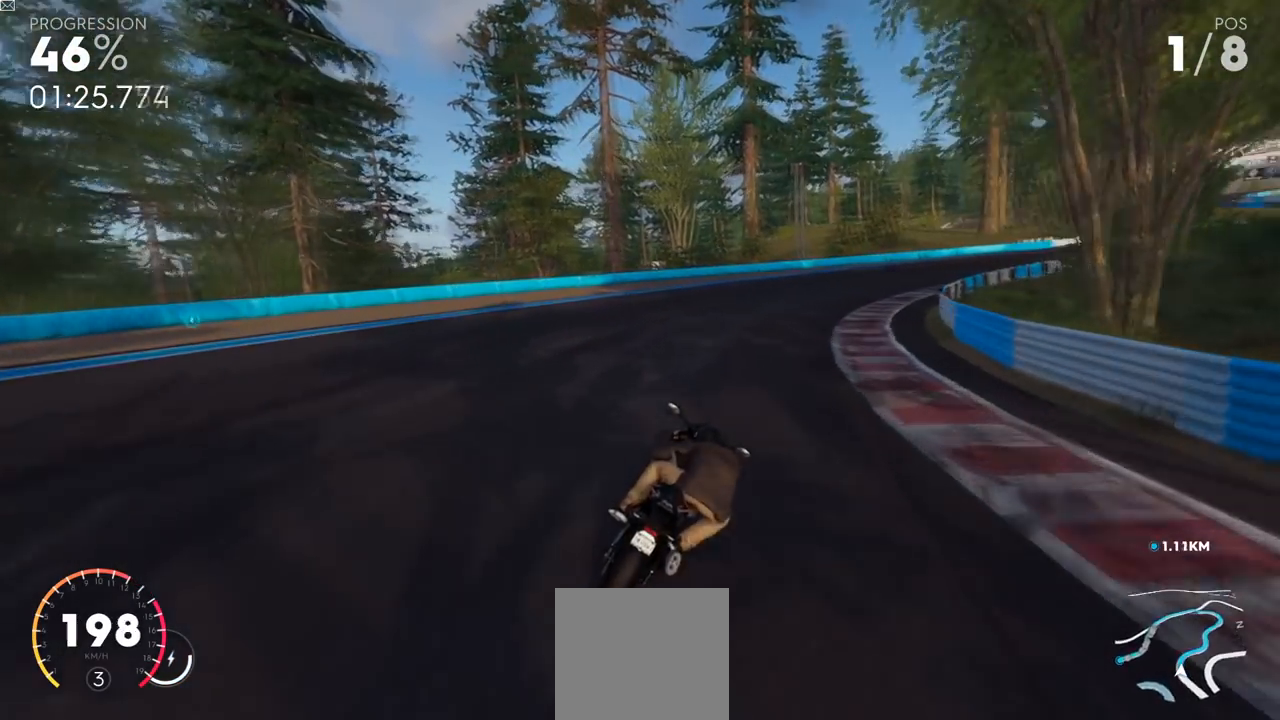
{"buttons": ["L2", "R2", "L3"], "left_stick": "up-right", "right_stick": "center", "events": [[234, "R2", "down"], [250, "L3", "down"]]}
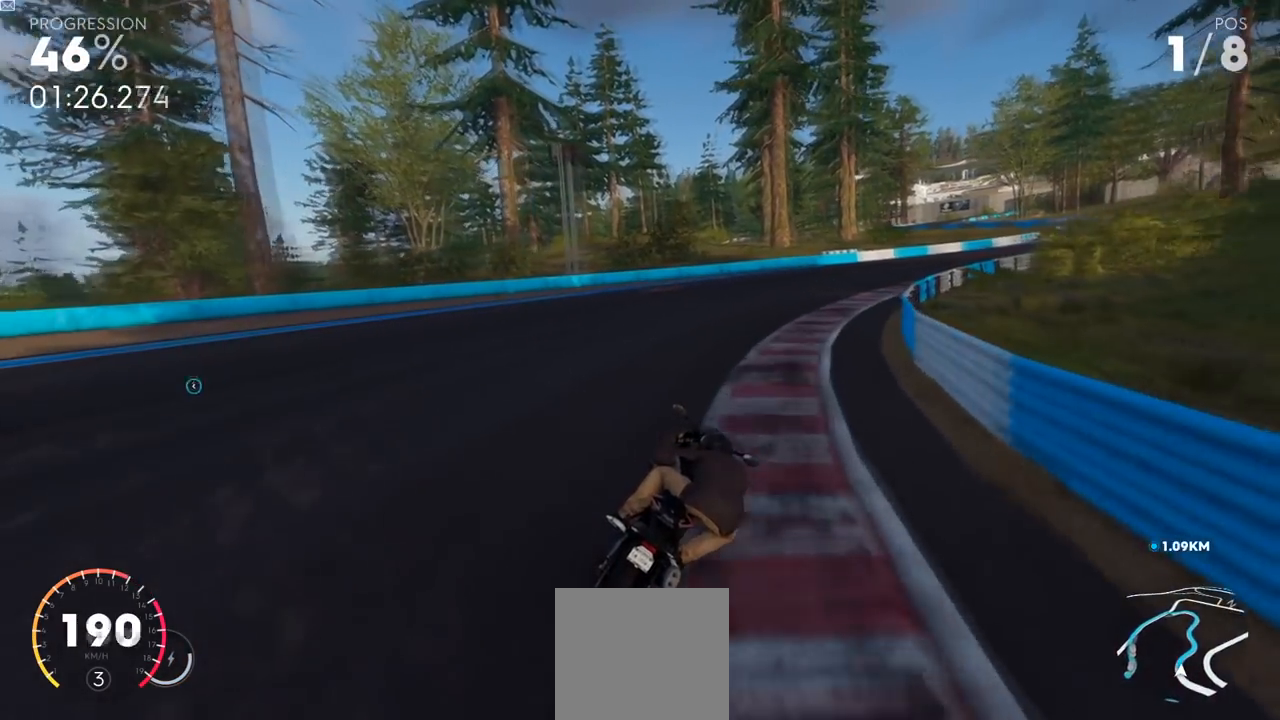
{"buttons": ["L2", "R2"], "left_stick": "up-right", "right_stick": "center", "events": [[217, "L3", "up"]]}
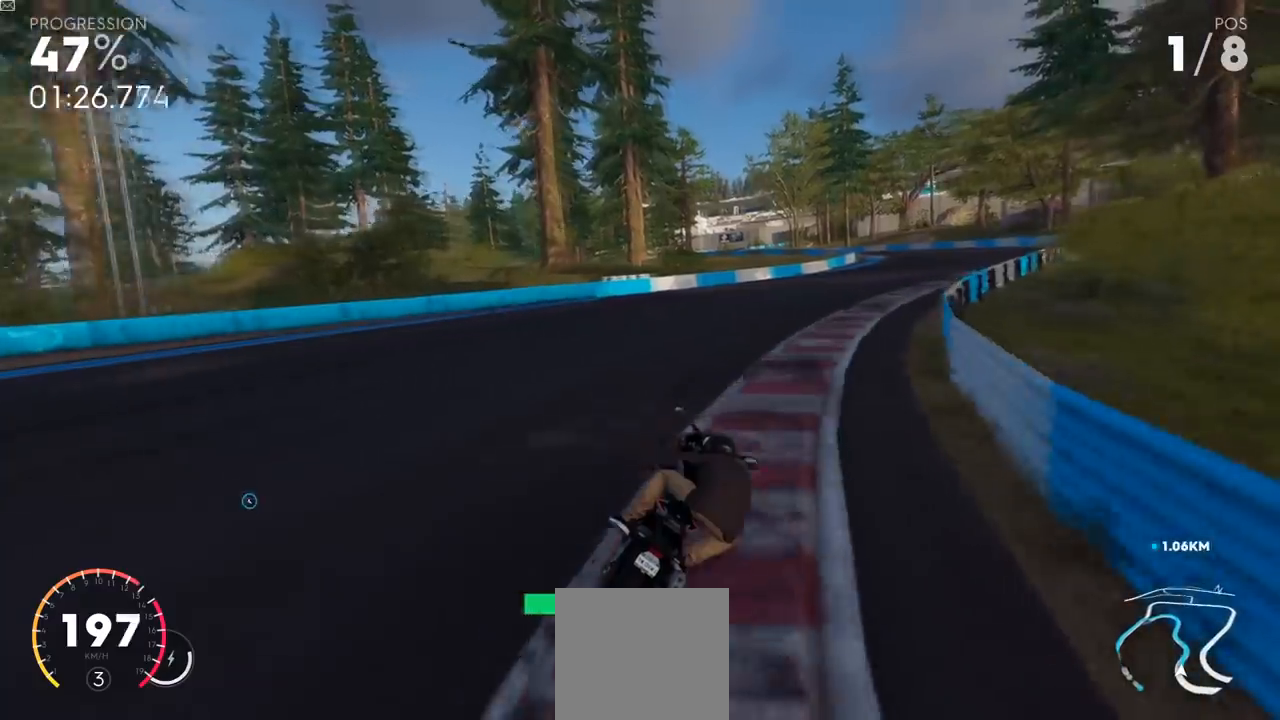
{"buttons": ["L2", "R2"], "left_stick": "center", "right_stick": "center"}
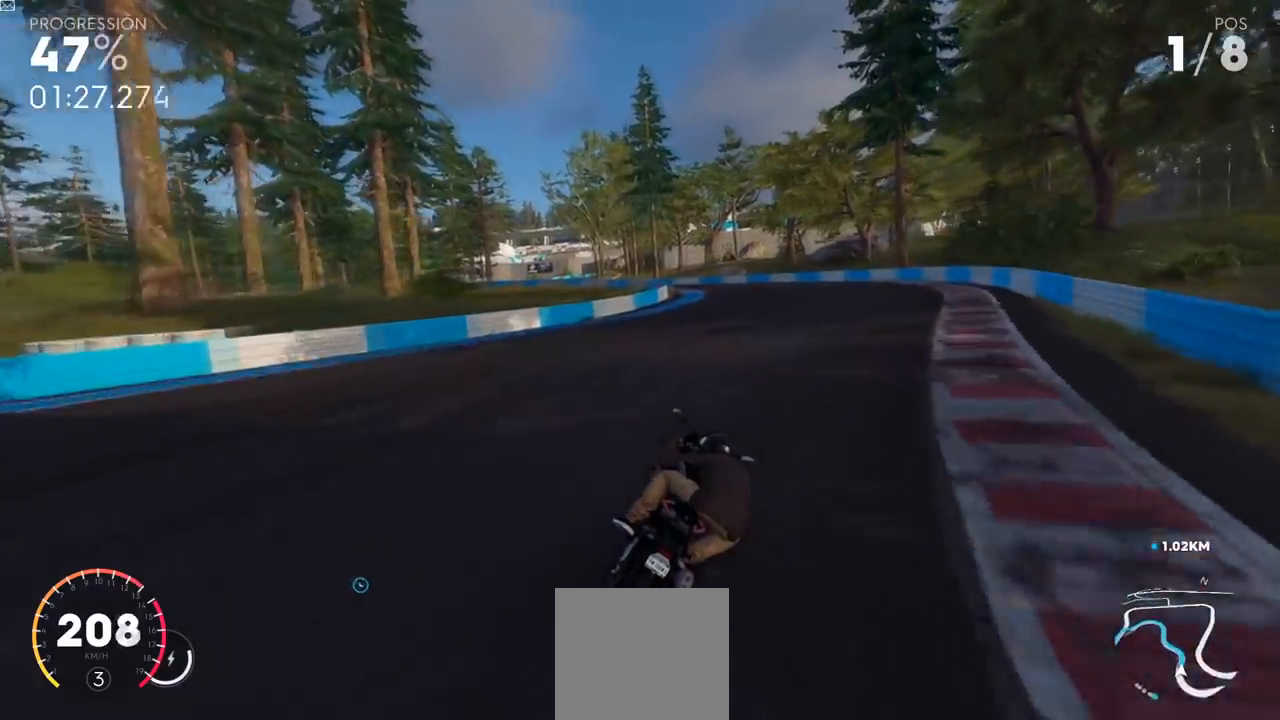
{"buttons": ["L2", "R2"], "left_stick": "left", "right_stick": "center", "events": [[317, "left_stick", "left"]]}
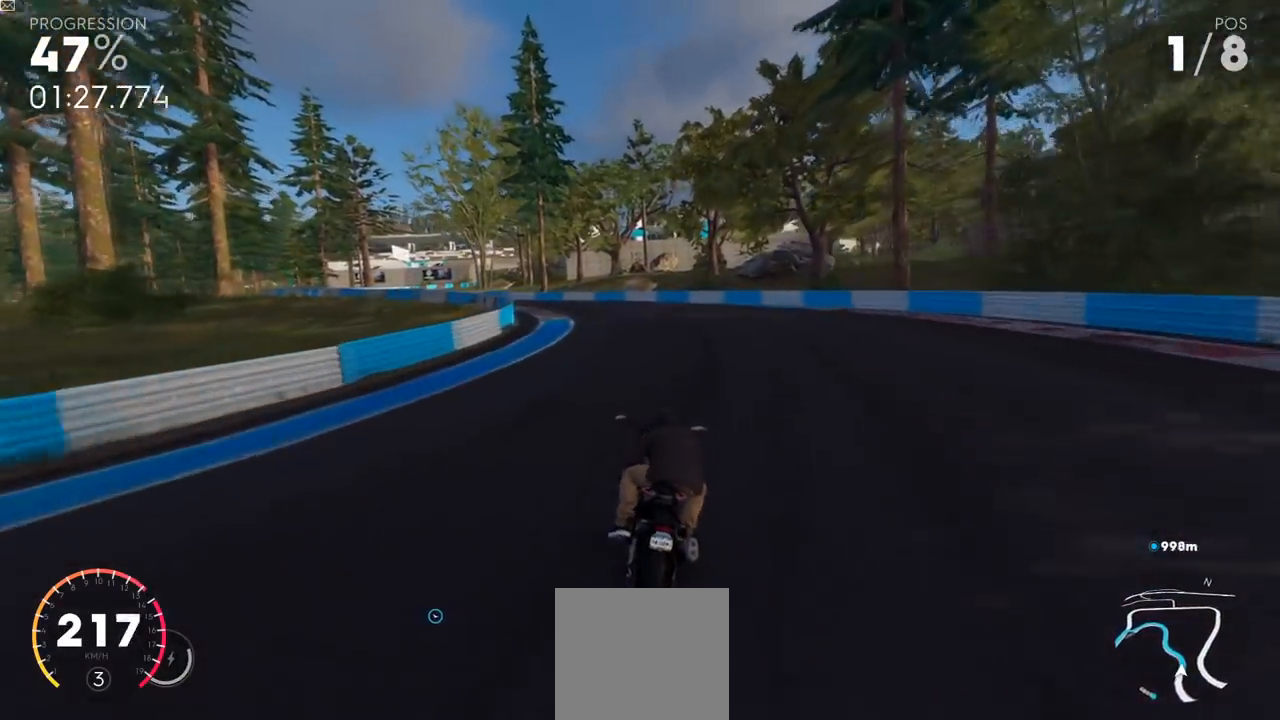
{"buttons": ["L2", "R2"], "left_stick": "left", "right_stick": "center", "events": [[17, "R2", "up"], [200, "R2", "down"]]}
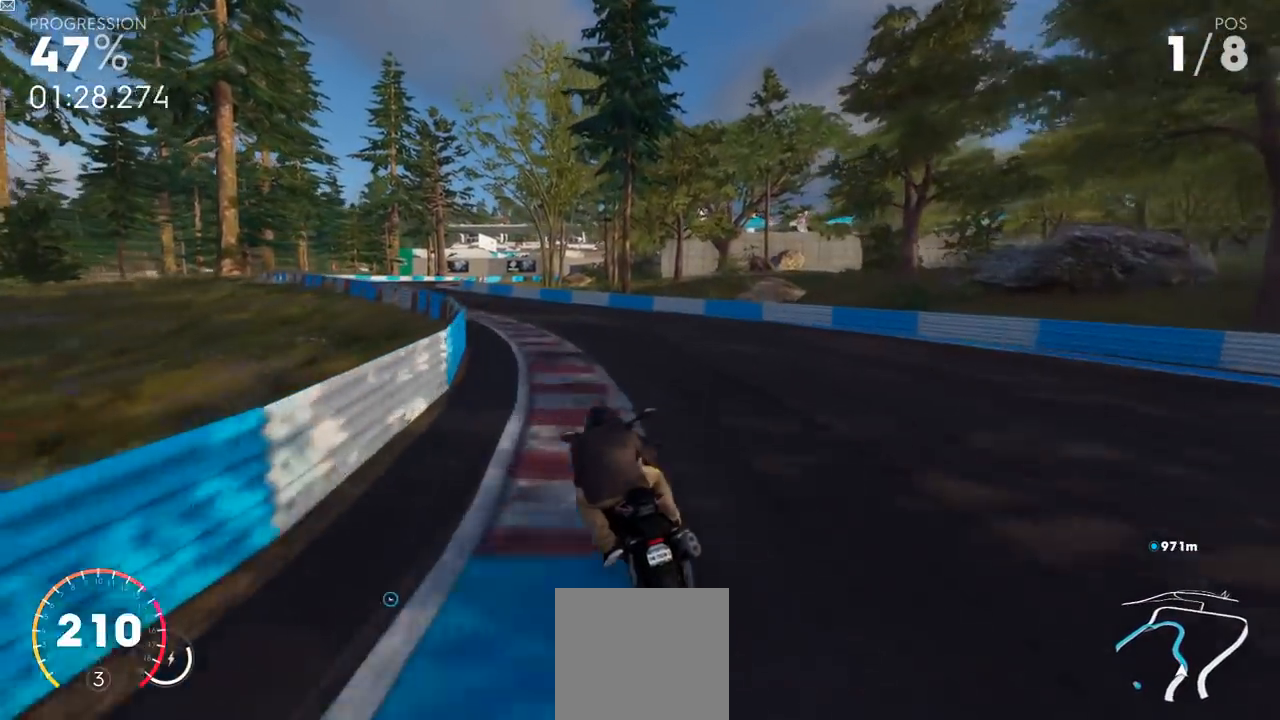
{"buttons": ["L2", "R2"], "left_stick": "center", "right_stick": "center", "events": [[400, "left_stick", "center"]]}
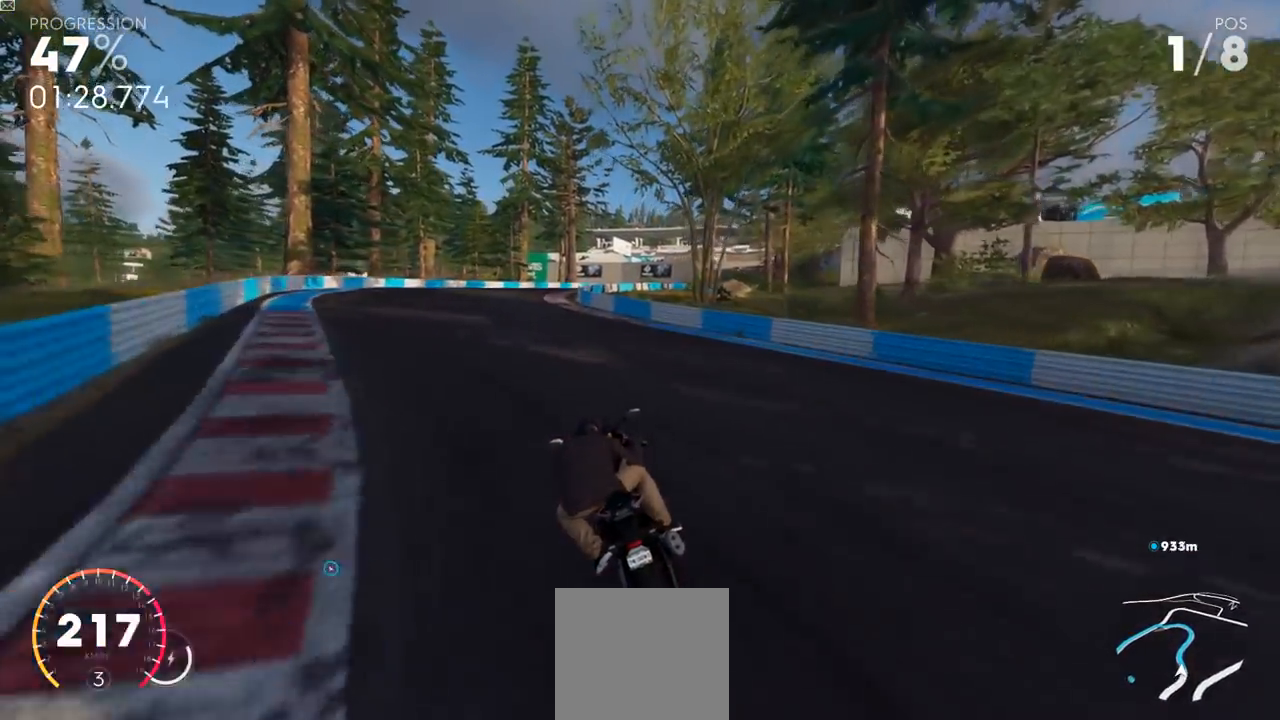
{"buttons": ["L2", "R2"], "left_stick": "up-right", "right_stick": "center", "events": [[351, "left_stick", "up-right"]]}
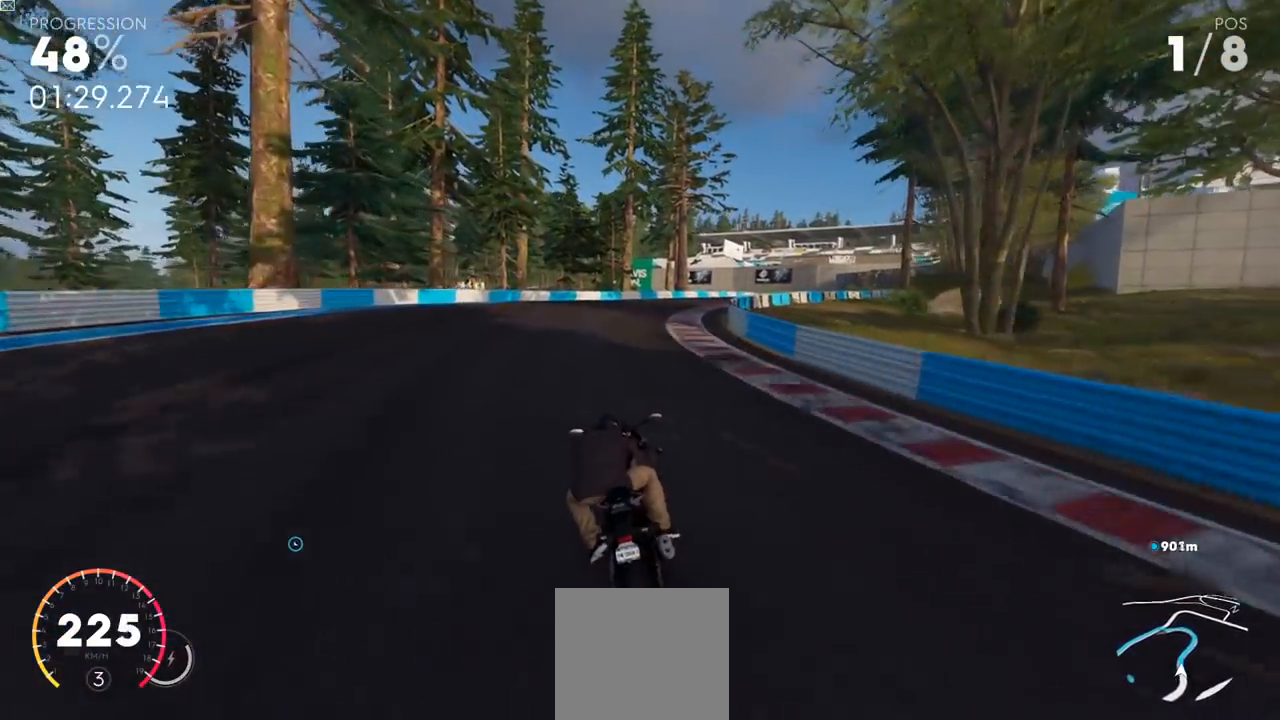
{"buttons": ["L2", "R2"], "left_stick": "up-right", "right_stick": "center", "events": []}
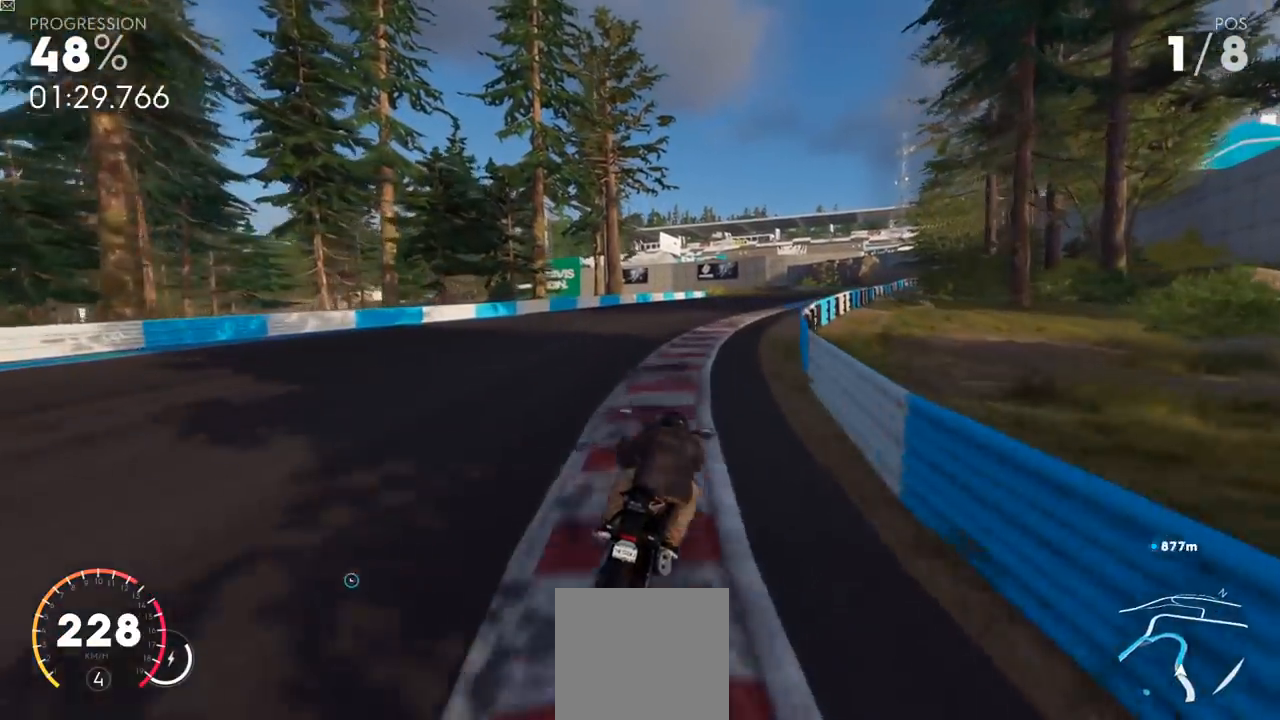
{"buttons": ["L2", "R2"], "left_stick": "up-right", "right_stick": "center", "events": [[334, "left_stick", "center"], [417, "left_stick", "up-right"]]}
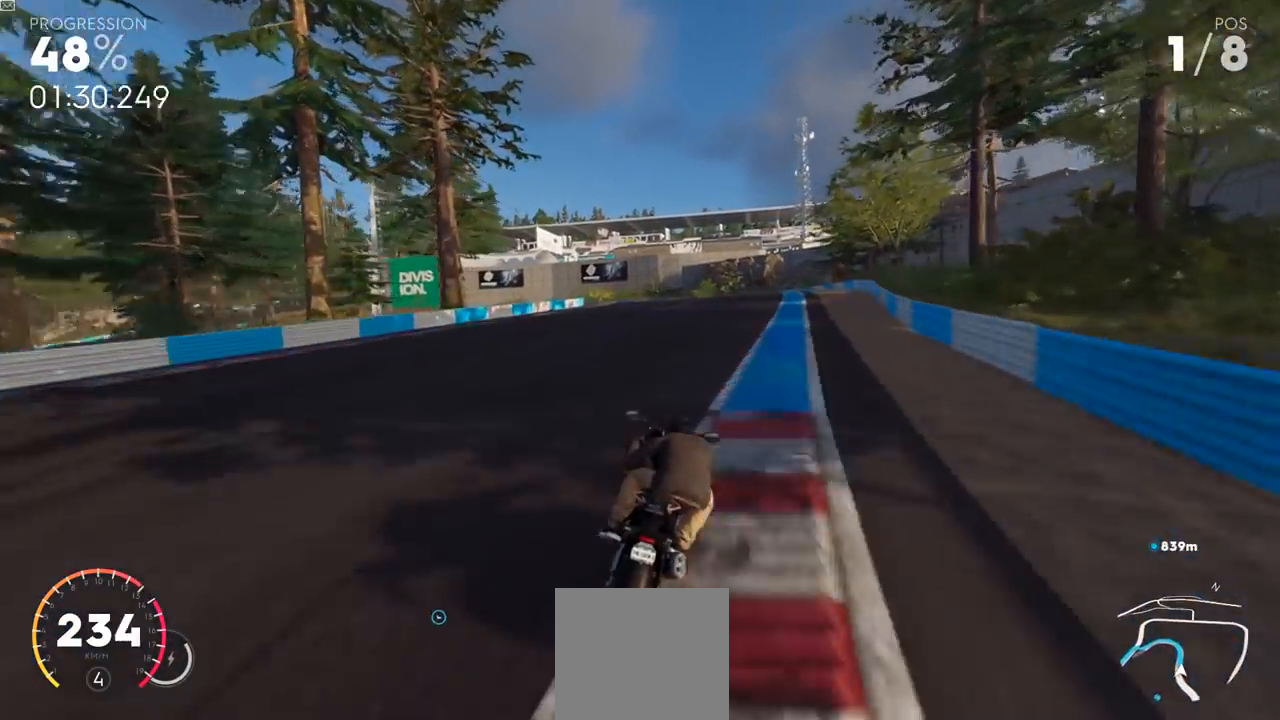
{"buttons": ["L2", "R2"], "left_stick": "left", "right_stick": "center", "events": [[317, "left_stick", "center"], [417, "left_stick", "left"]]}
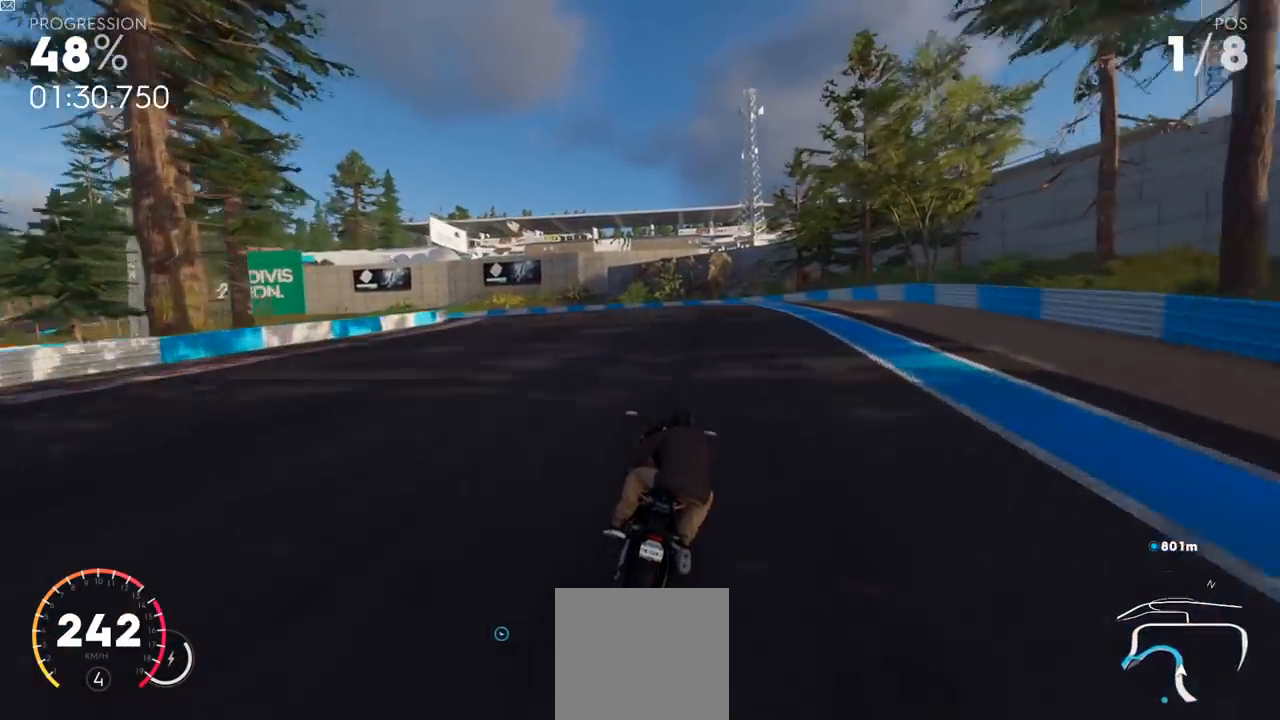
{"buttons": ["X", "L3"], "left_stick": "left", "right_stick": "center", "events": [[66, "L2", "up"], [66, "R2", "up"], [333, "L3", "down"], [483, "X", "down"]]}
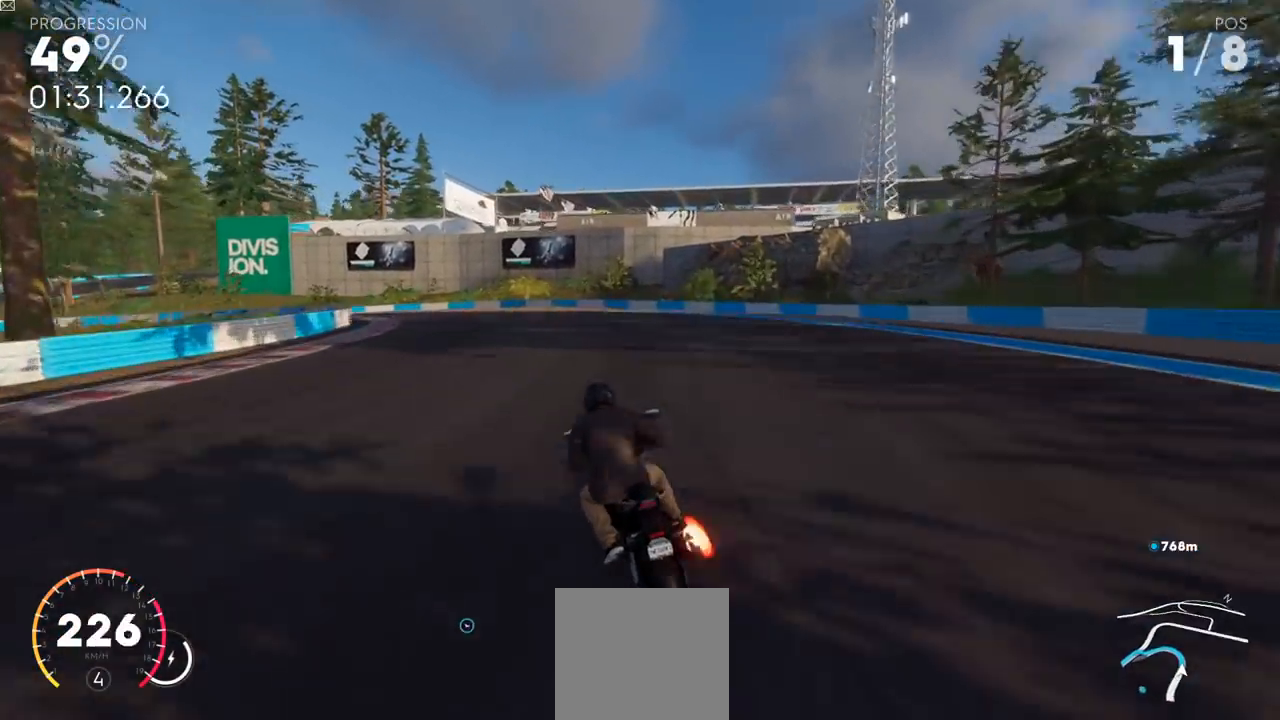
{"buttons": ["L2", "R2", "L3"], "left_stick": "left", "right_stick": "center", "events": [[200, "X", "up"], [317, "L2", "down"], [417, "R2", "down"]]}
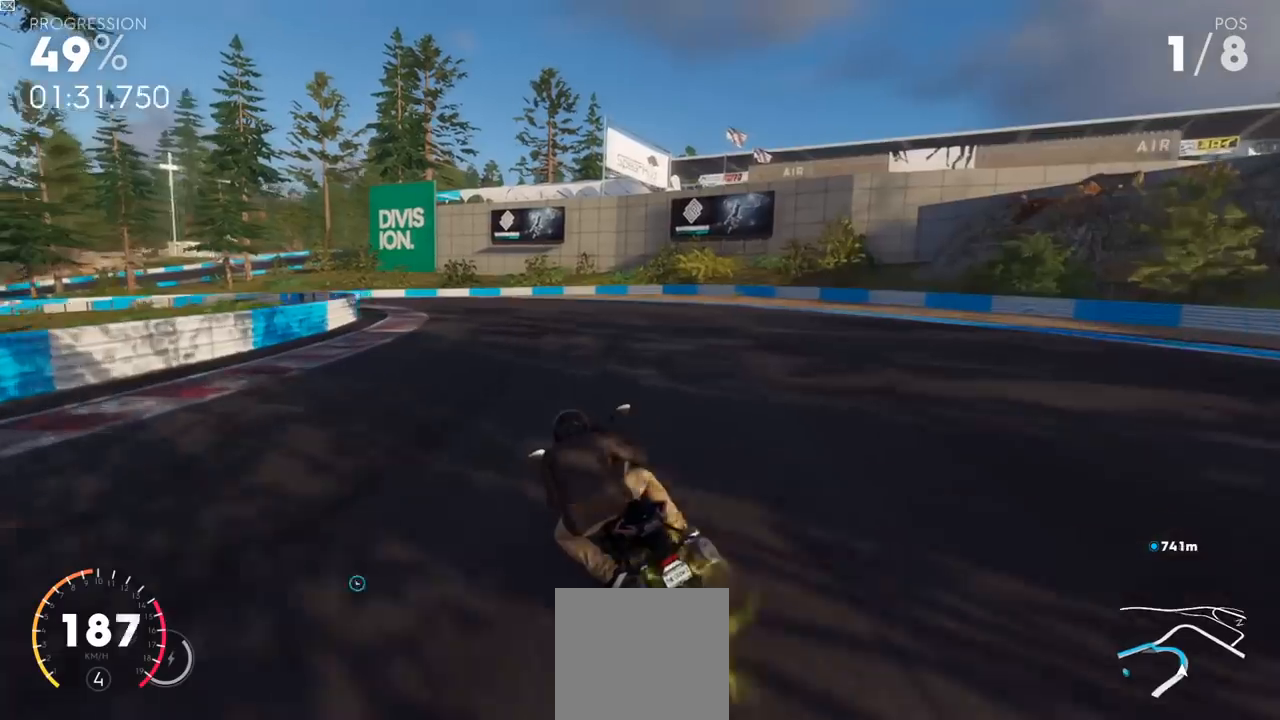
{"buttons": ["L2", "R2", "L3"], "left_stick": "left", "right_stick": "center", "events": []}
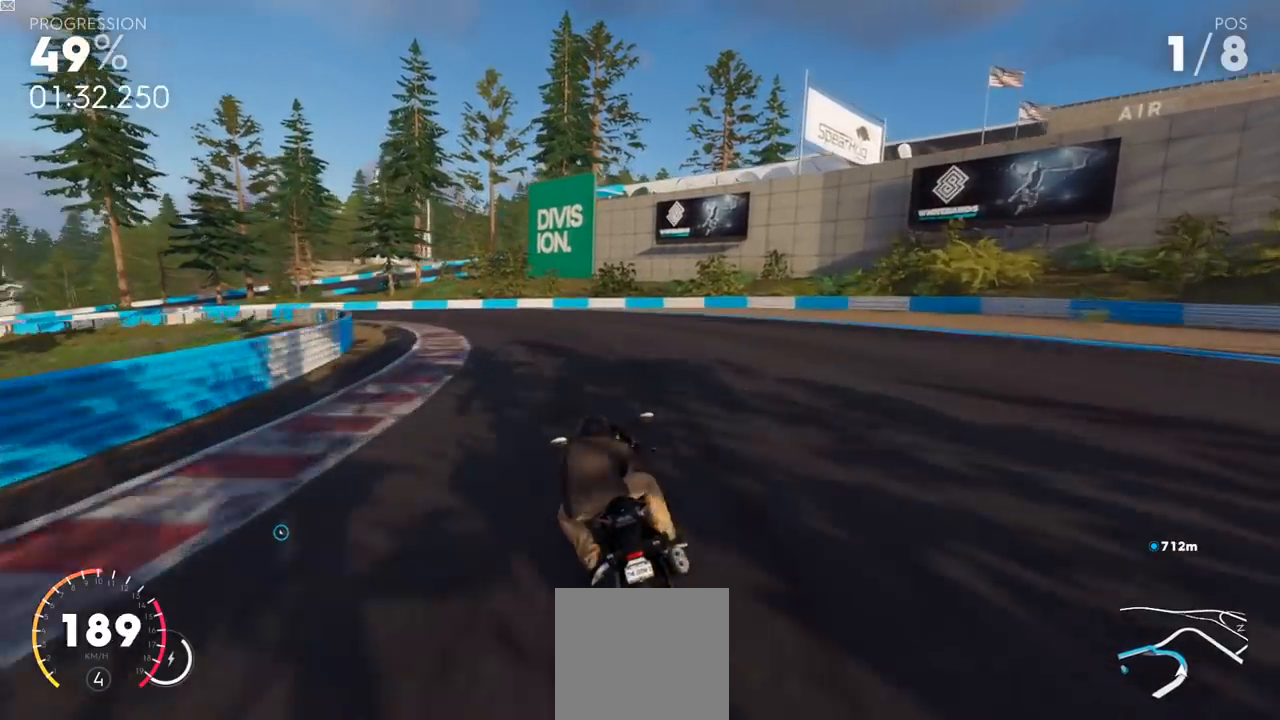
{"buttons": ["L2", "L3"], "left_stick": "left", "right_stick": "center", "events": [[83, "R2", "up"]]}
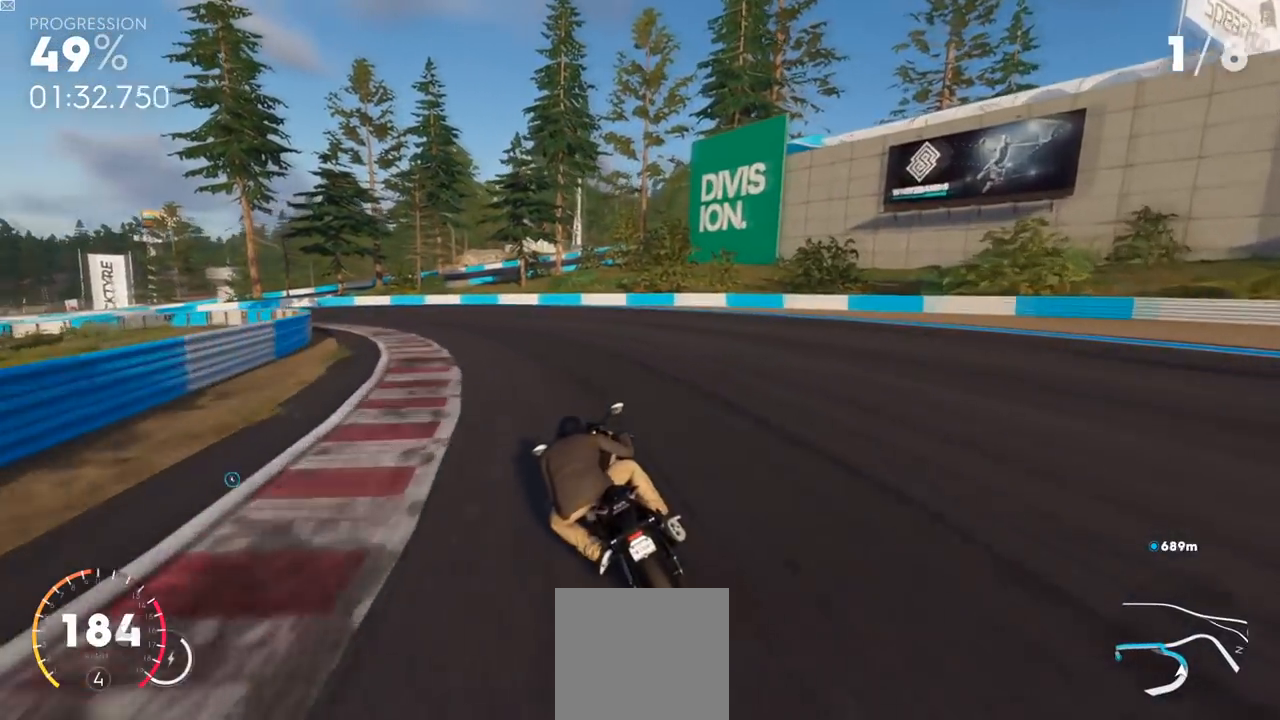
{"buttons": ["L2", "R2", "L3"], "left_stick": "left", "right_stick": "center", "events": [[133, "R2", "down"]]}
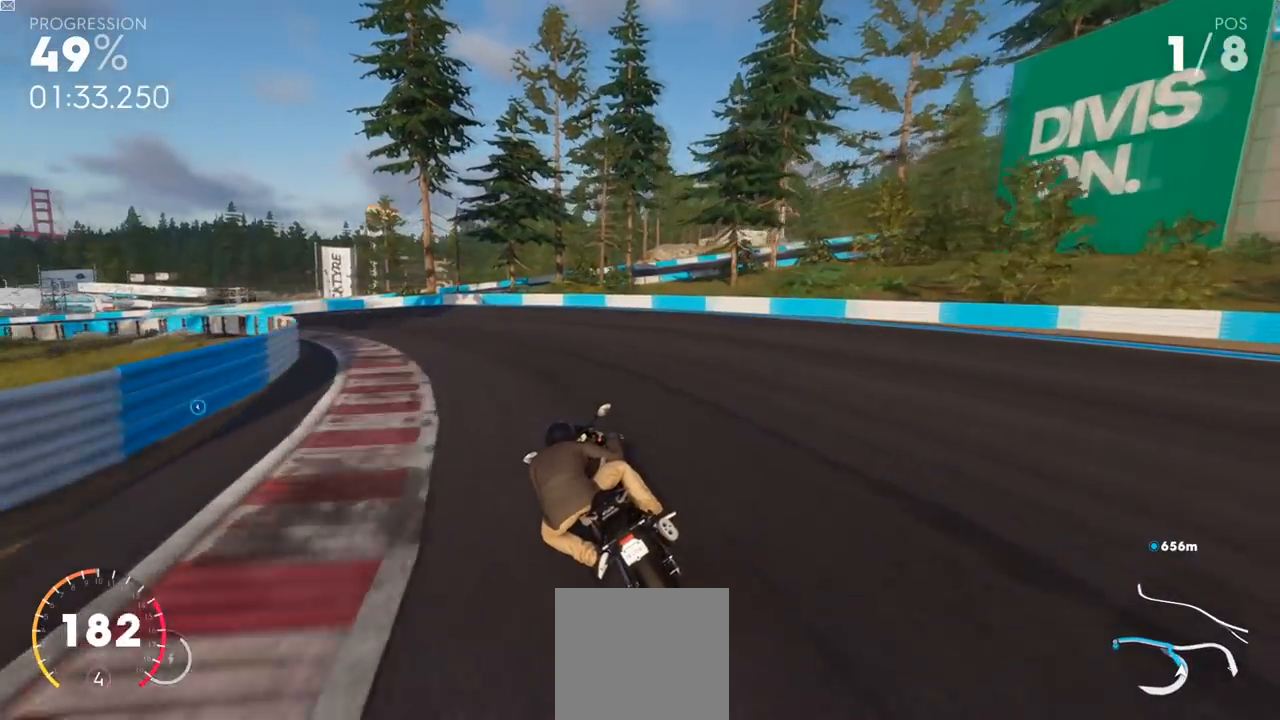
{"buttons": ["Y", "L2", "R2", "L3"], "left_stick": "left", "right_stick": "center", "events": [[217, "Y", "down"]]}
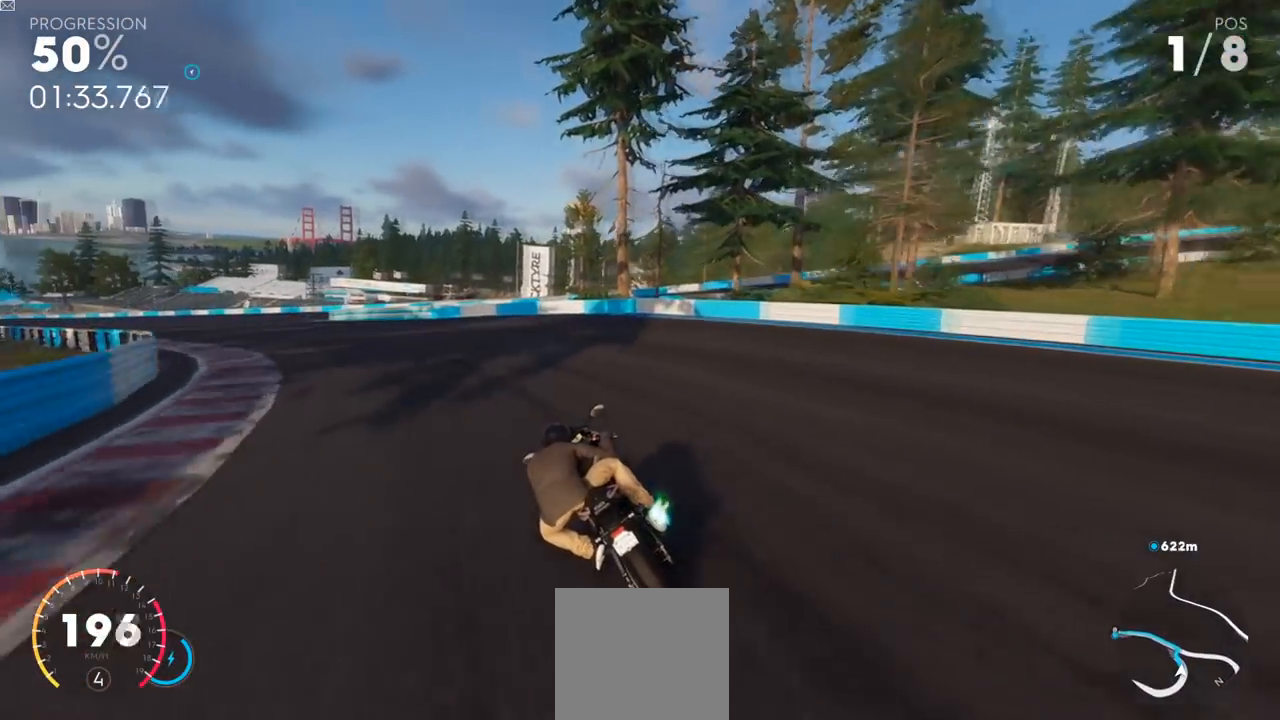
{"buttons": ["L2", "R2", "L3"], "left_stick": "left", "right_stick": "center", "events": [[433, "Y", "up"]]}
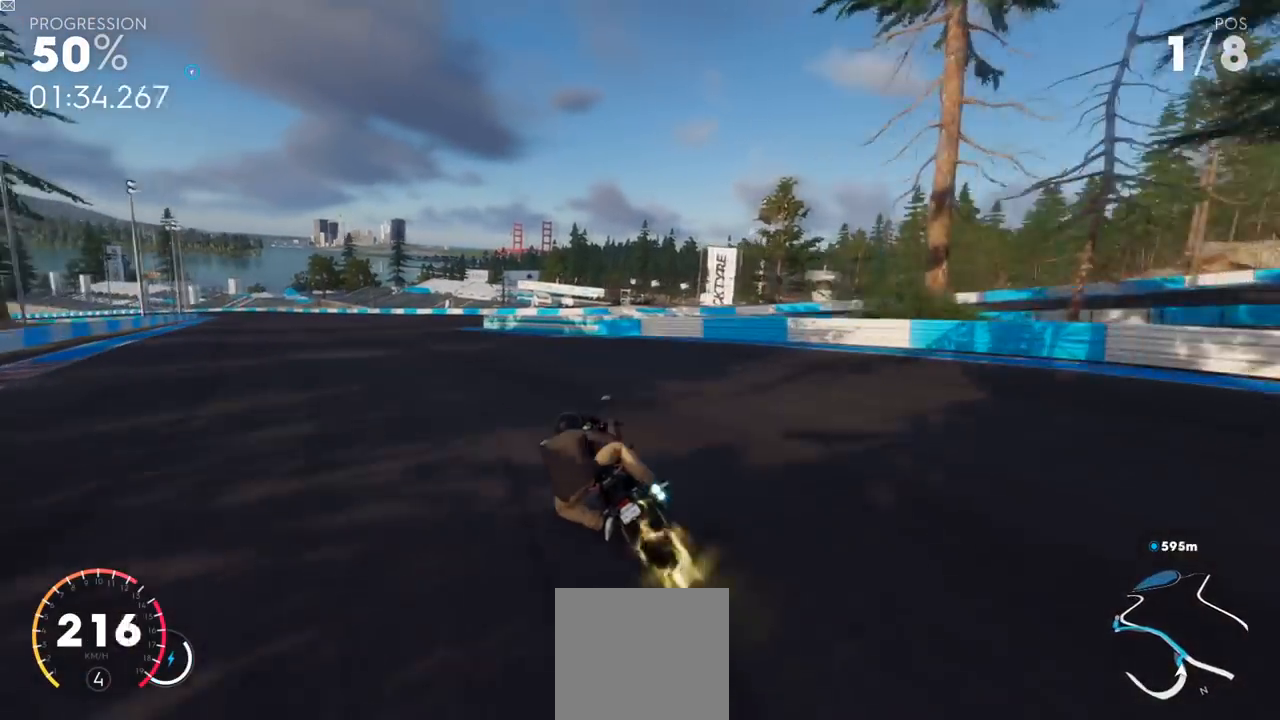
{"buttons": ["Y", "L2", "R2"], "left_stick": "left", "right_stick": "center", "events": [[317, "Y", "down"], [367, "L3", "up"]]}
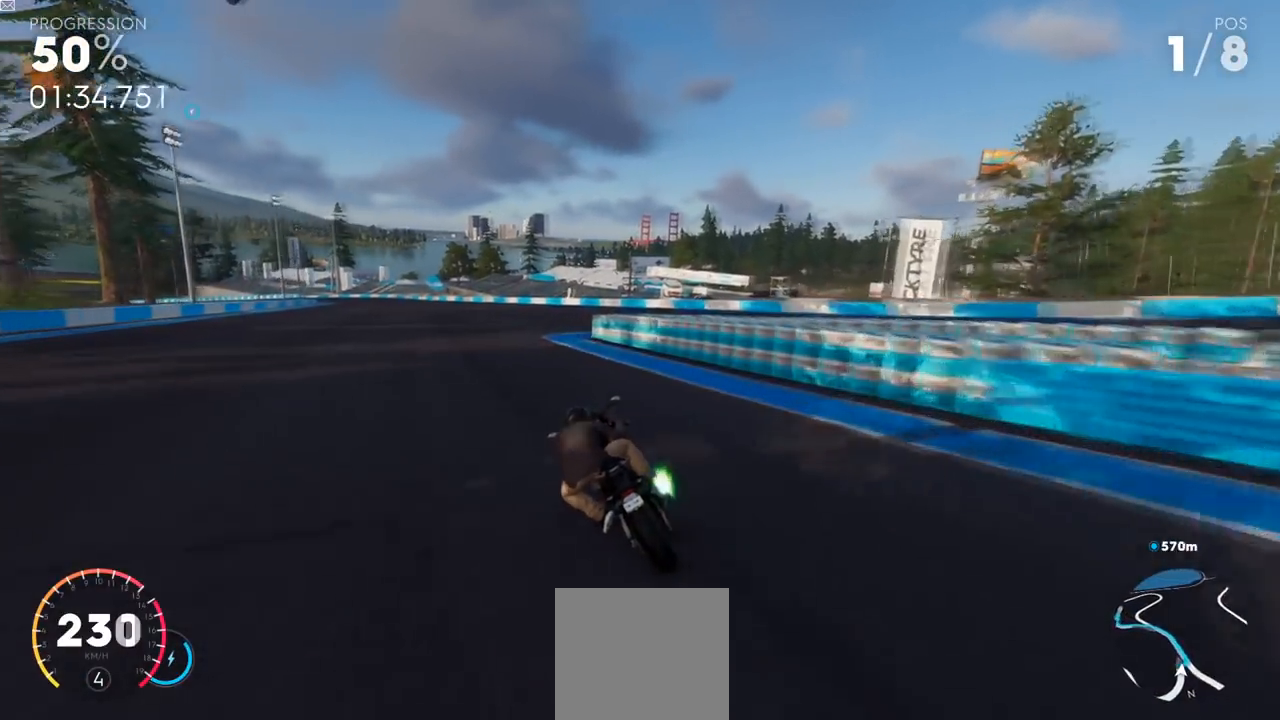
{"buttons": ["Y", "L2", "R2"], "left_stick": "center", "right_stick": "center", "events": [[166, "left_stick", "center"]]}
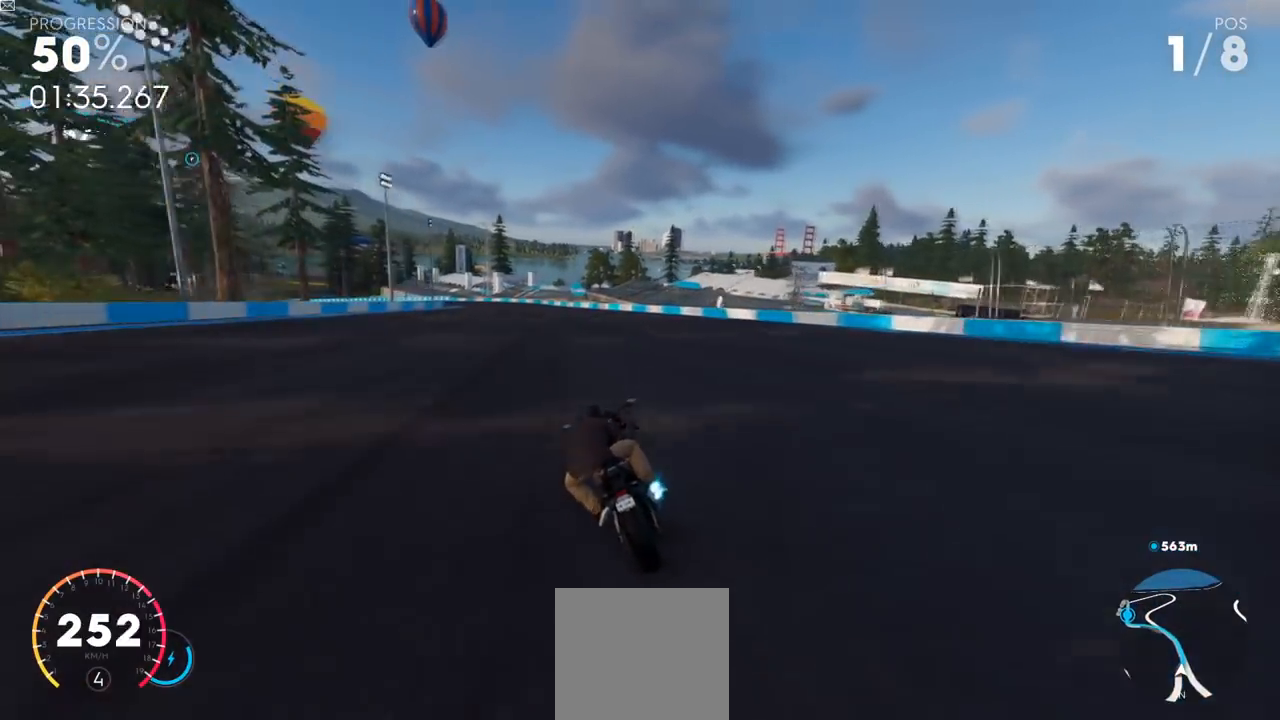
{"buttons": ["Y", "L2", "R2"], "left_stick": "left", "right_stick": "center", "events": [[317, "left_stick", "left"]]}
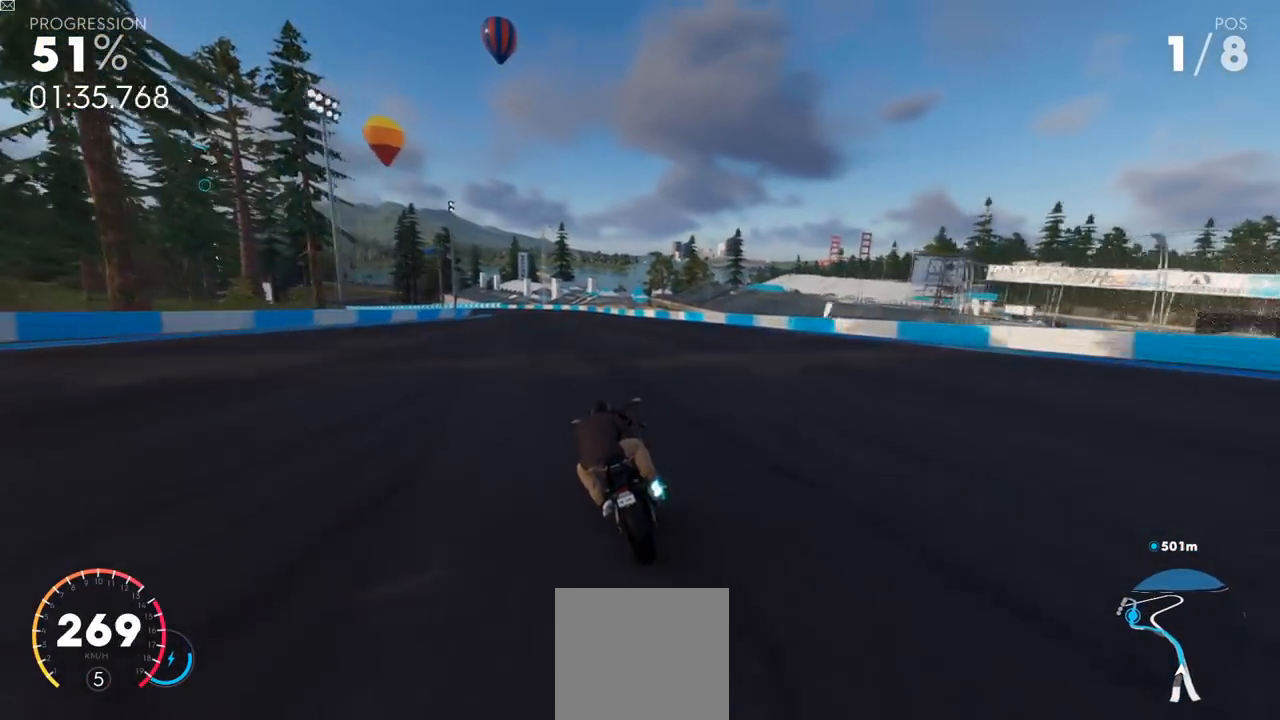
{"buttons": ["L2", "R2"], "left_stick": "left", "right_stick": "center", "events": [[483, "Y", "up"]]}
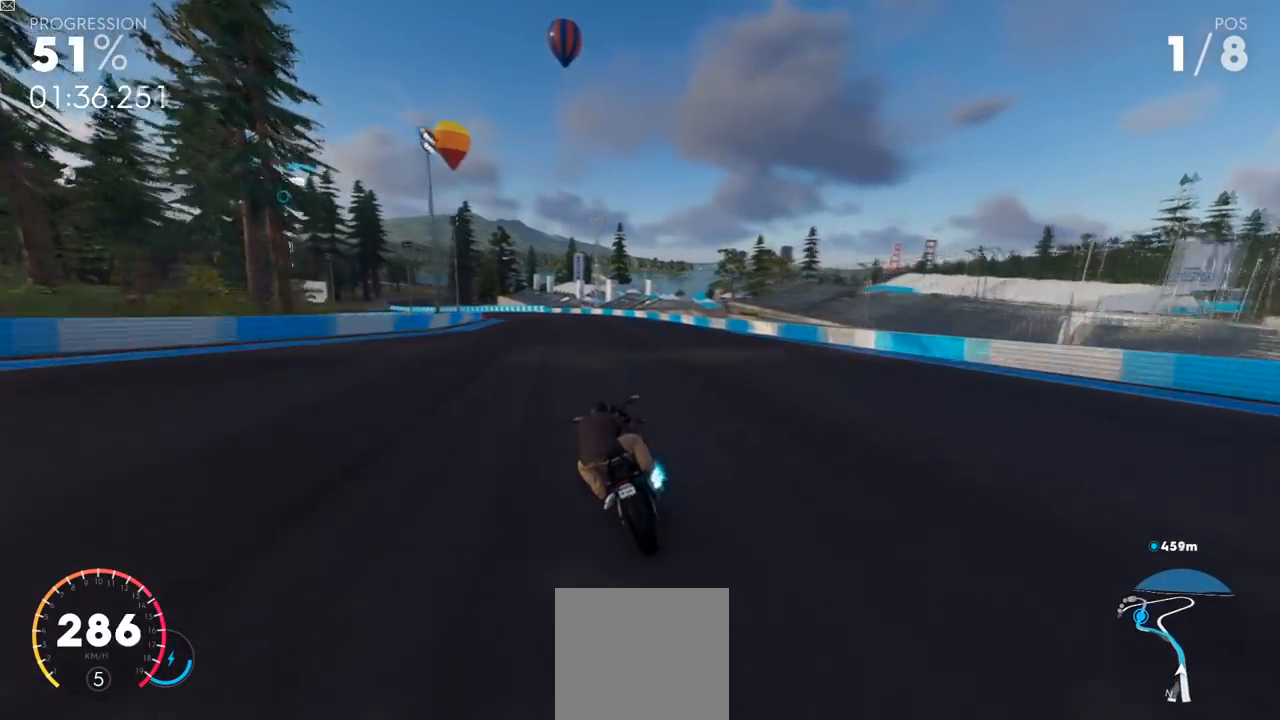
{"buttons": ["L2", "R2"], "left_stick": "left", "right_stick": "center", "events": []}
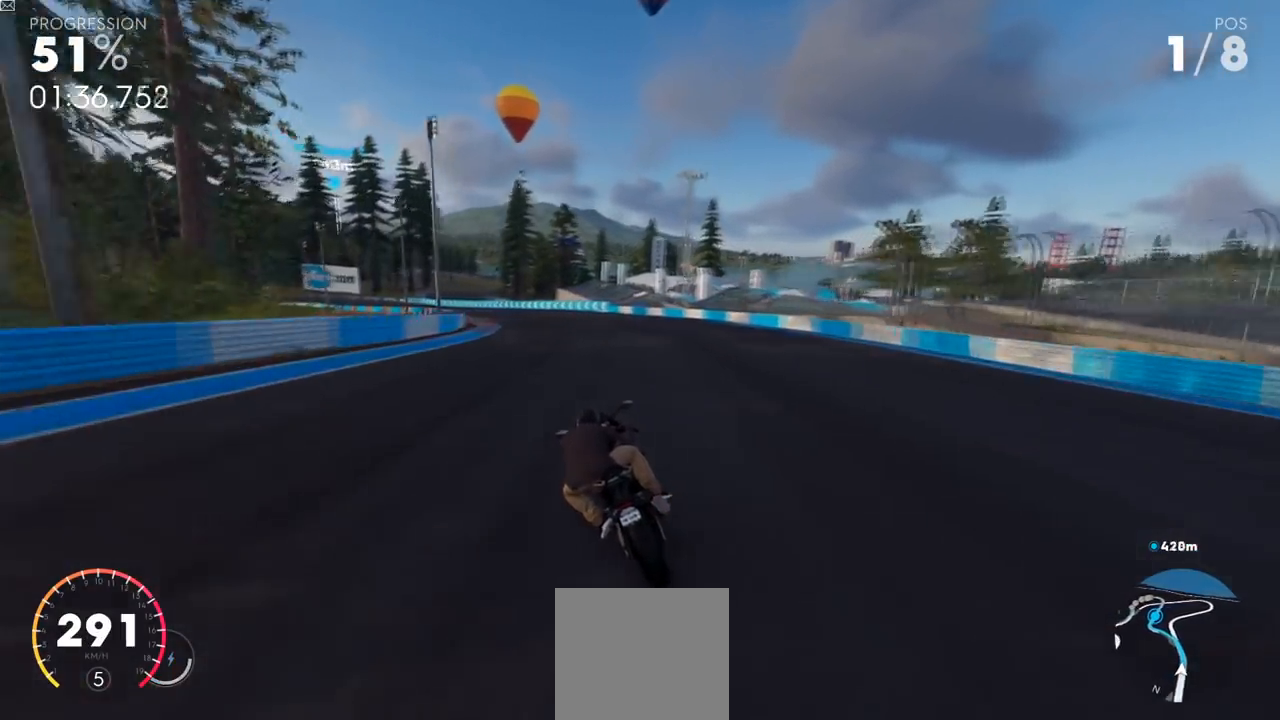
{"buttons": ["L2", "R2"], "left_stick": "center", "right_stick": "center", "events": [[500, "left_stick", "center"]]}
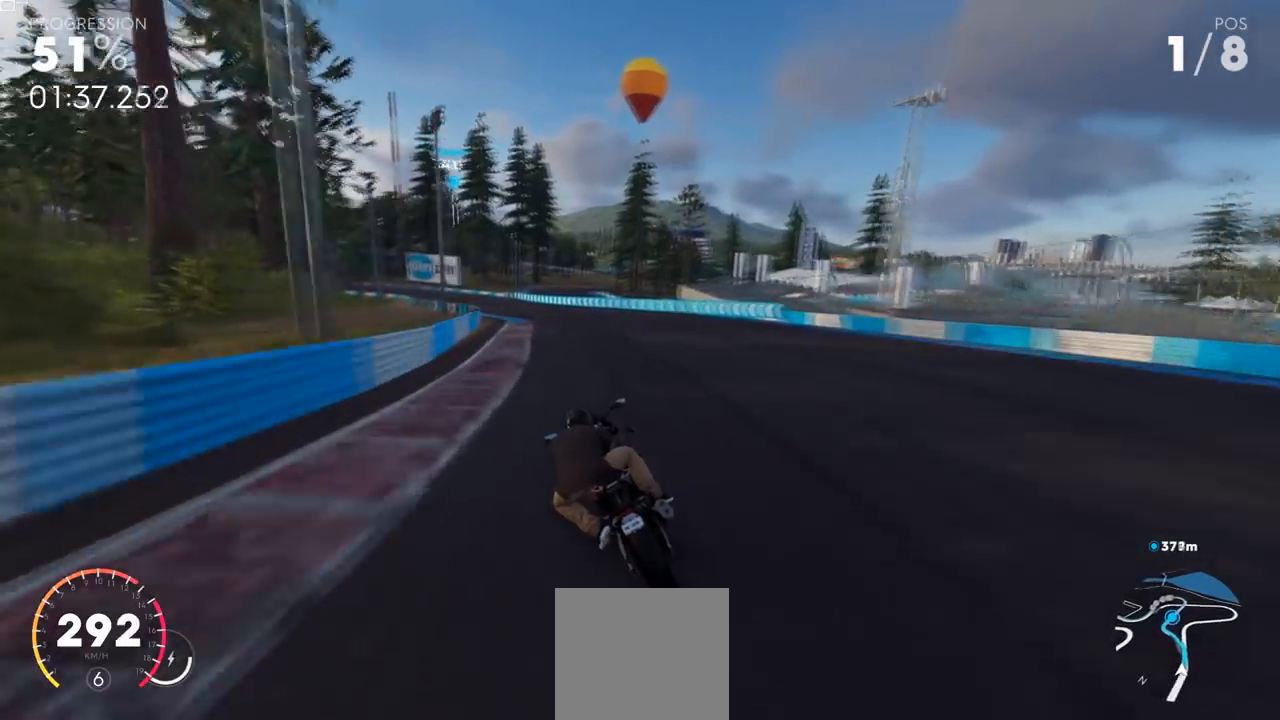
{"buttons": ["L2", "R2"], "left_stick": "center", "right_stick": "center", "events": []}